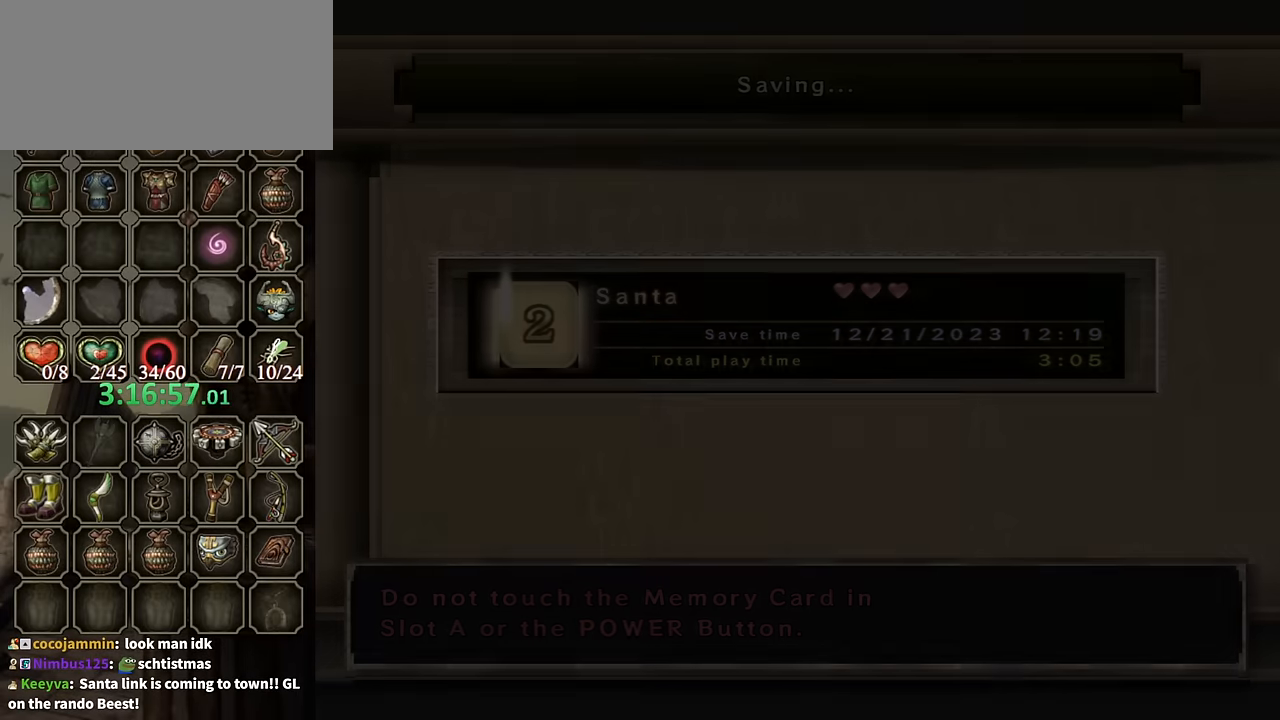
Gameplay with a controller (Nintendo layout); each line is a JSON object with the inputs held at the frame after it. "events" lists button and stick changes between this image and that frame as [ms after this image, input, new state], when the widget could be followed in between. Not read: L3 R3.
{"buttons": [], "left_stick": "center", "right_stick": "center", "events": []}
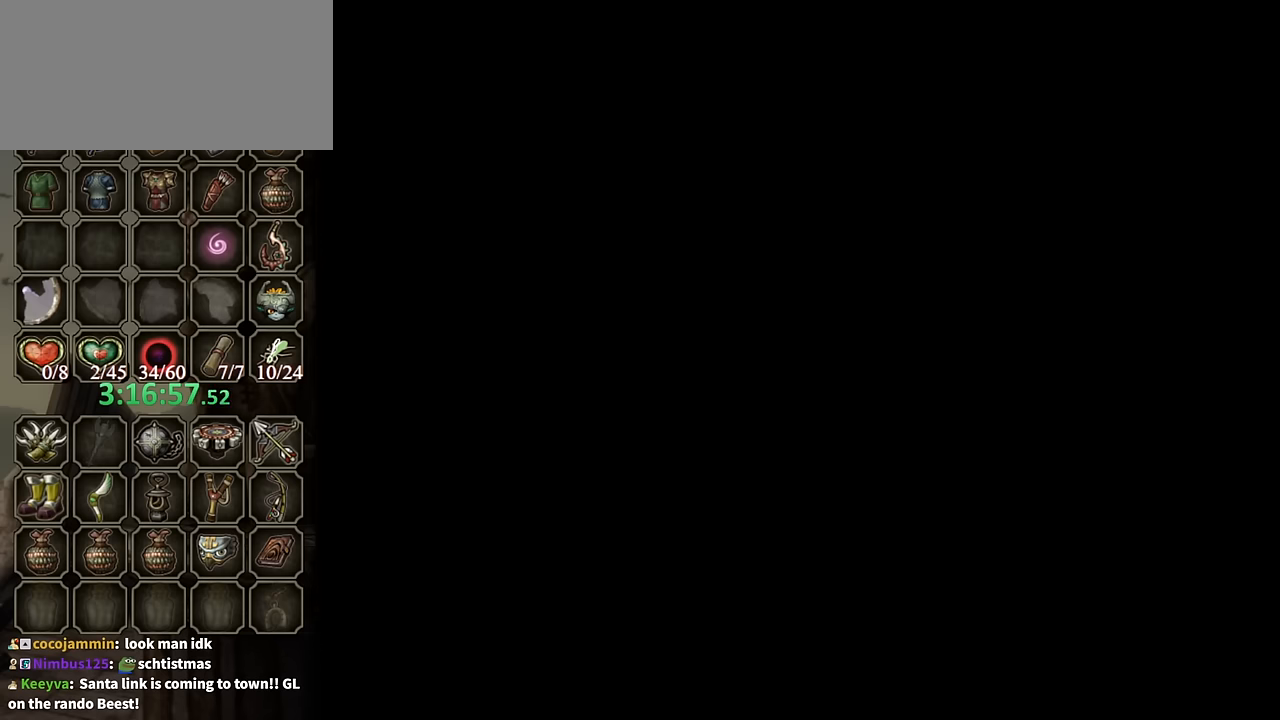
{"buttons": ["START"], "left_stick": "center", "right_stick": "center", "events": [[466, "START", "down"]]}
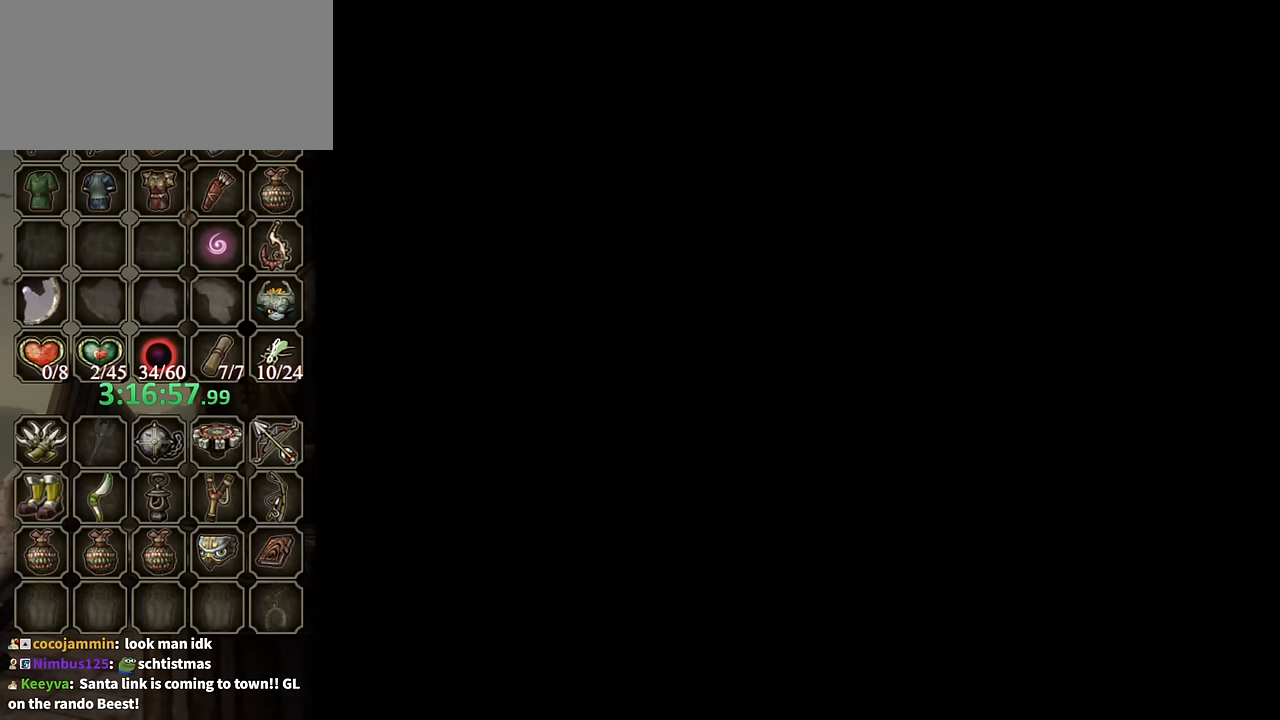
{"buttons": ["A"], "left_stick": "center", "right_stick": "center", "events": [[100, "START", "up"], [200, "A", "down"], [233, "START", "down"], [300, "A", "up"], [300, "START", "up"], [366, "A", "down"], [433, "A", "up"], [500, "A", "down"]]}
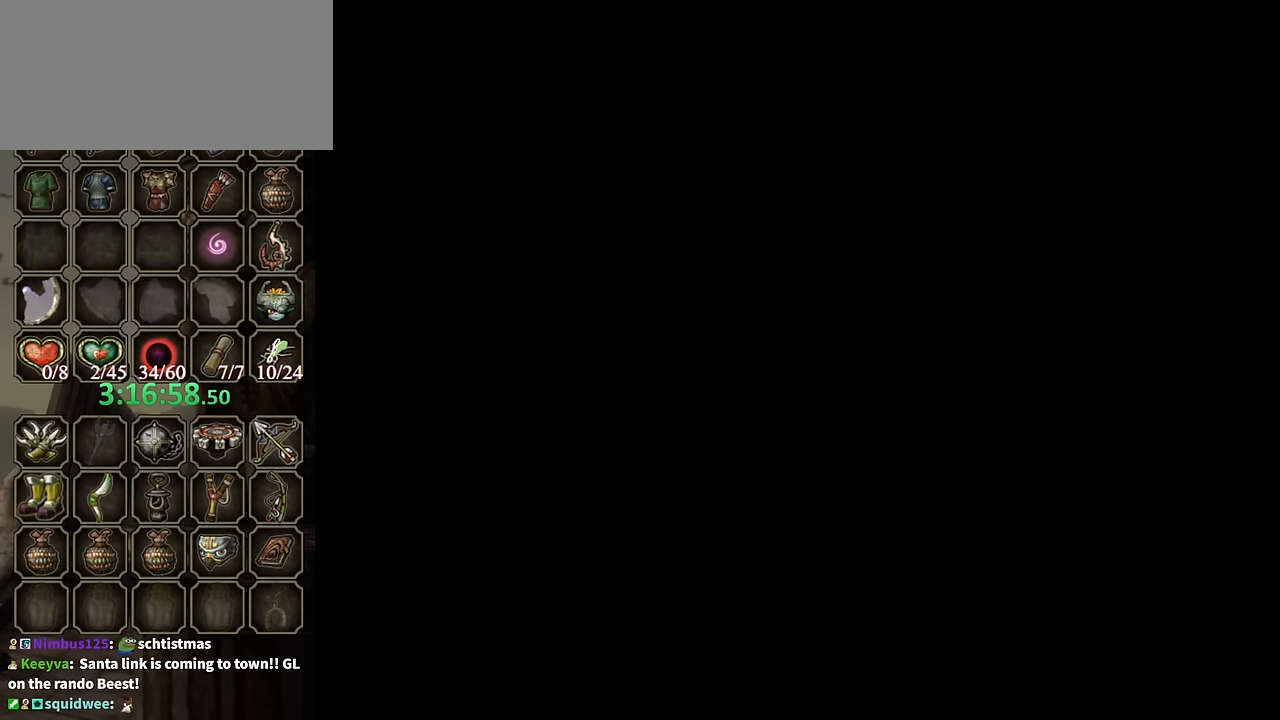
{"buttons": ["START"], "left_stick": "center", "right_stick": "center", "events": [[66, "A", "up"], [166, "A", "down"], [200, "A", "up"], [400, "A", "down"], [400, "START", "down"], [433, "A", "up"]]}
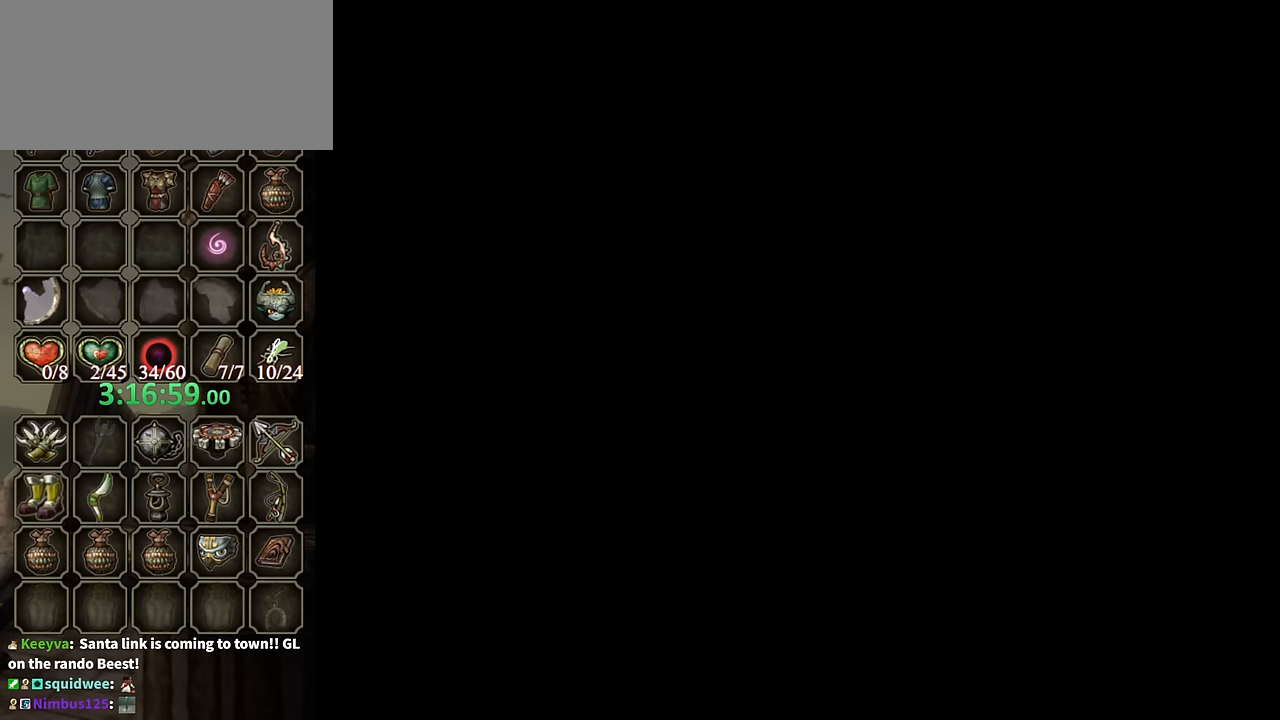
{"buttons": [], "left_stick": "center", "right_stick": "center", "events": [[33, "A", "down"], [100, "A", "up"], [100, "START", "up"], [166, "A", "down"], [166, "START", "down"], [233, "A", "up"], [233, "START", "up"], [266, "A", "down"], [266, "START", "down"], [333, "A", "up"], [333, "START", "up"], [433, "A", "down"], [433, "START", "down"], [466, "A", "up"], [500, "START", "up"]]}
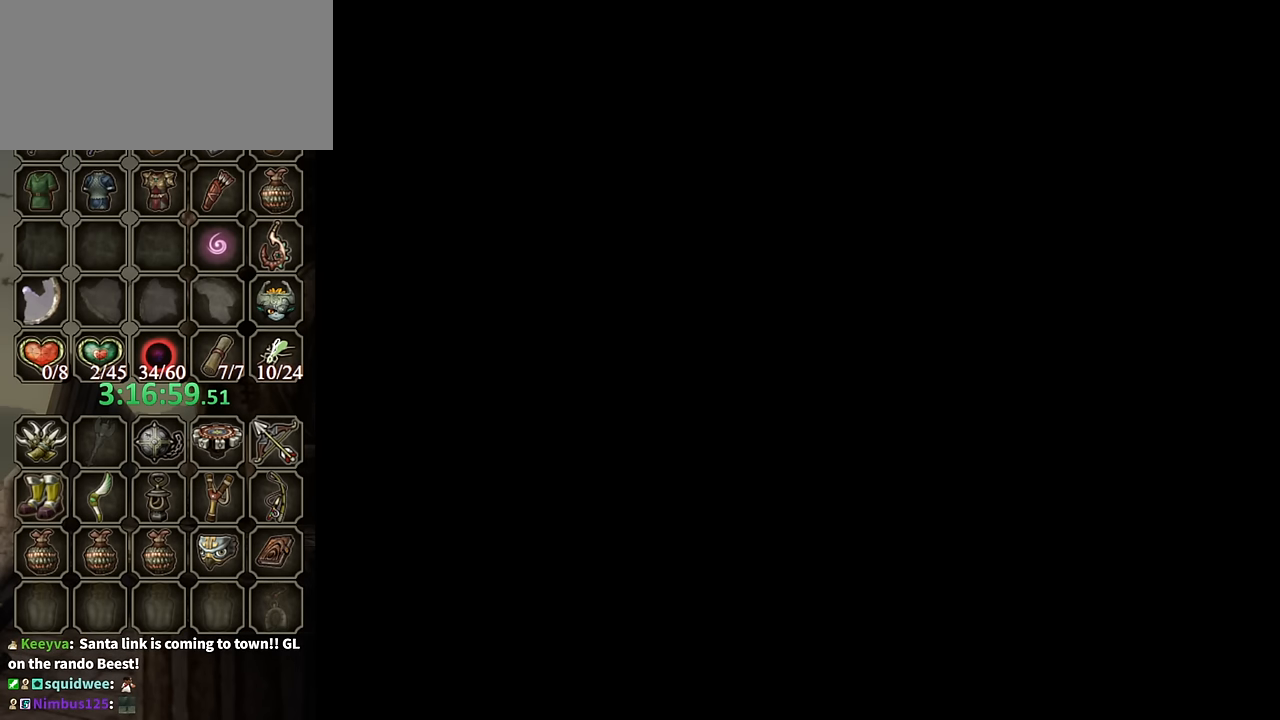
{"buttons": [], "left_stick": "center", "right_stick": "center", "events": [[66, "A", "down"], [66, "START", "down"], [133, "A", "up"], [233, "A", "down"], [266, "A", "up"], [266, "START", "up"], [466, "A", "down"], [466, "START", "down"], [500, "A", "up"], [500, "START", "up"]]}
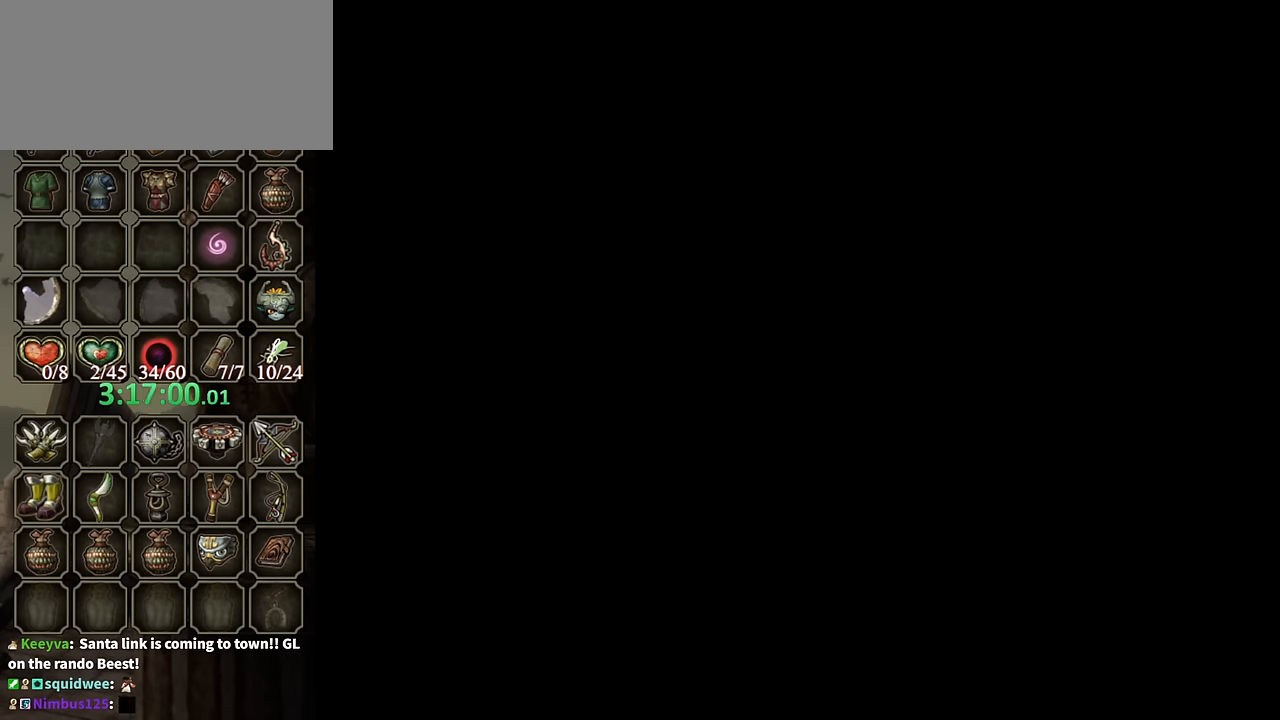
{"buttons": [], "left_stick": "center", "right_stick": "center", "events": [[100, "A", "down"], [166, "A", "up"], [266, "A", "down"], [300, "A", "up"], [400, "A", "down"], [433, "A", "up"]]}
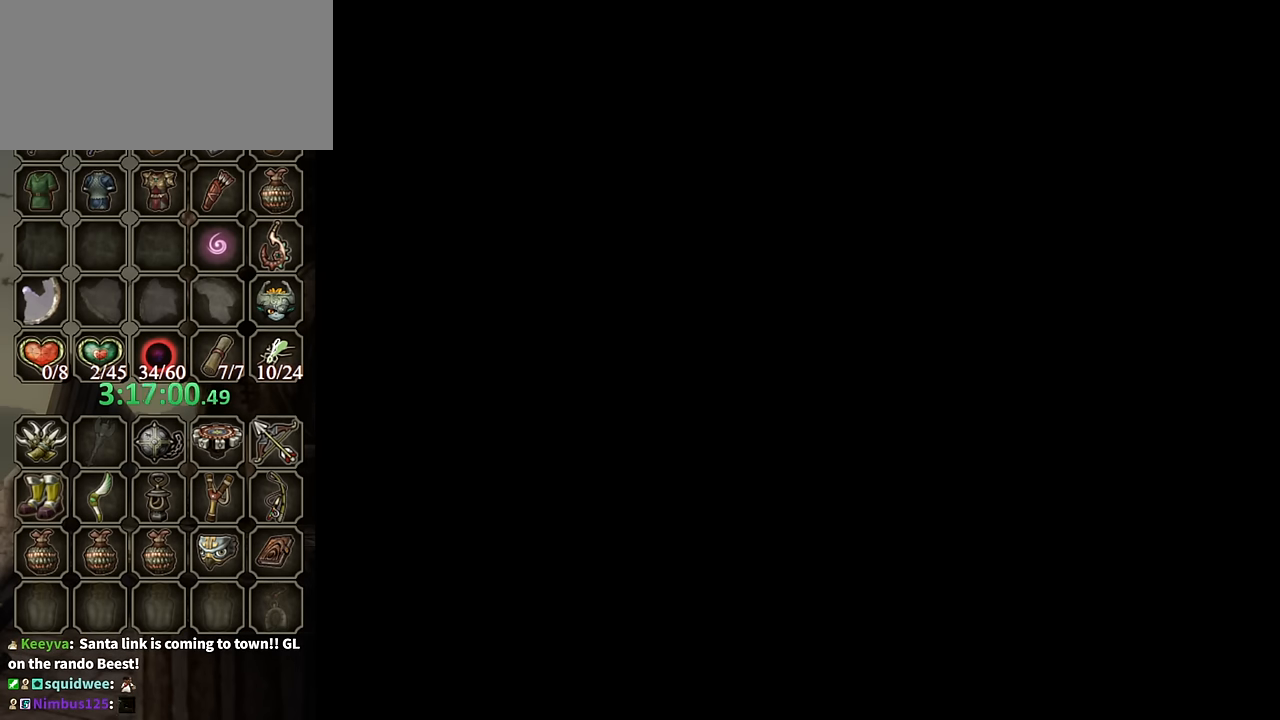
{"buttons": ["A"], "left_stick": "center", "right_stick": "center", "events": [[66, "A", "down"], [100, "A", "up"], [166, "A", "down"], [200, "A", "up"], [300, "A", "down"], [333, "START", "down"], [366, "A", "up"], [366, "START", "up"], [466, "A", "down"]]}
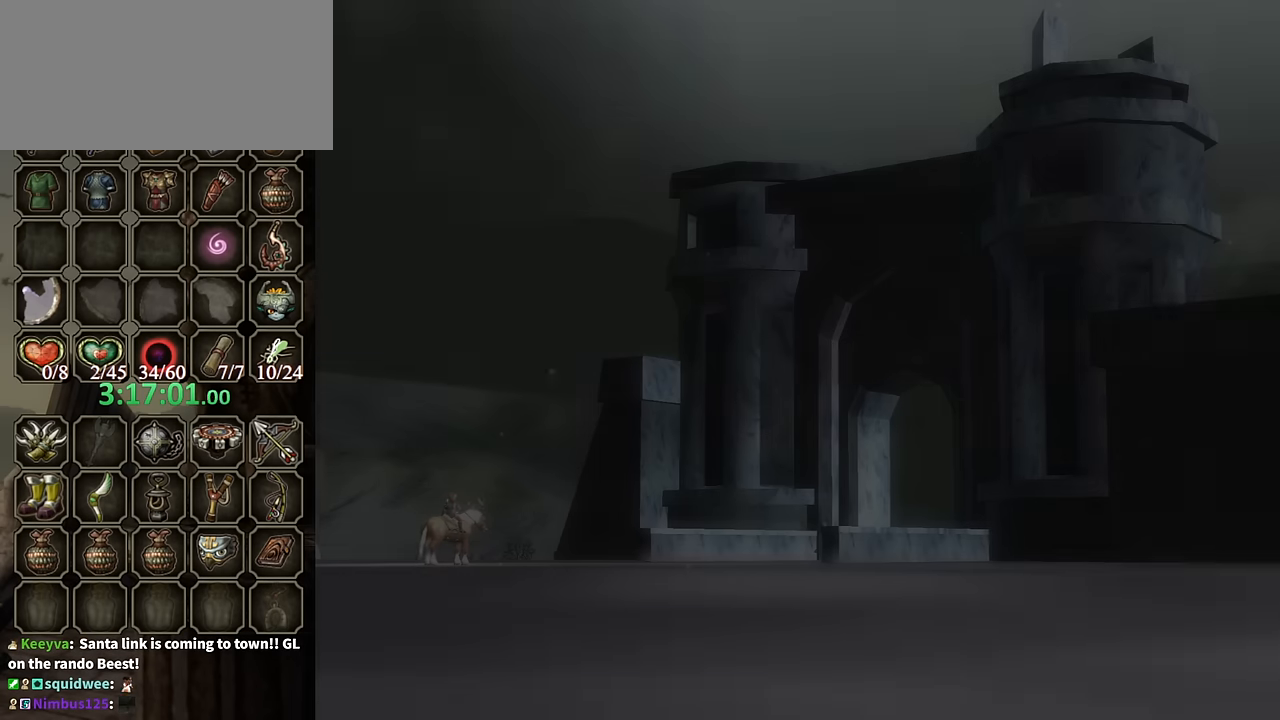
{"buttons": ["A", "START"], "left_stick": "center", "right_stick": "center", "events": [[33, "A", "up"], [100, "A", "down"], [100, "START", "down"], [133, "A", "up"], [233, "A", "down"], [300, "A", "up"], [300, "START", "up"], [366, "START", "down"], [400, "A", "down"], [433, "A", "up"], [433, "START", "up"], [500, "A", "down"], [500, "START", "down"]]}
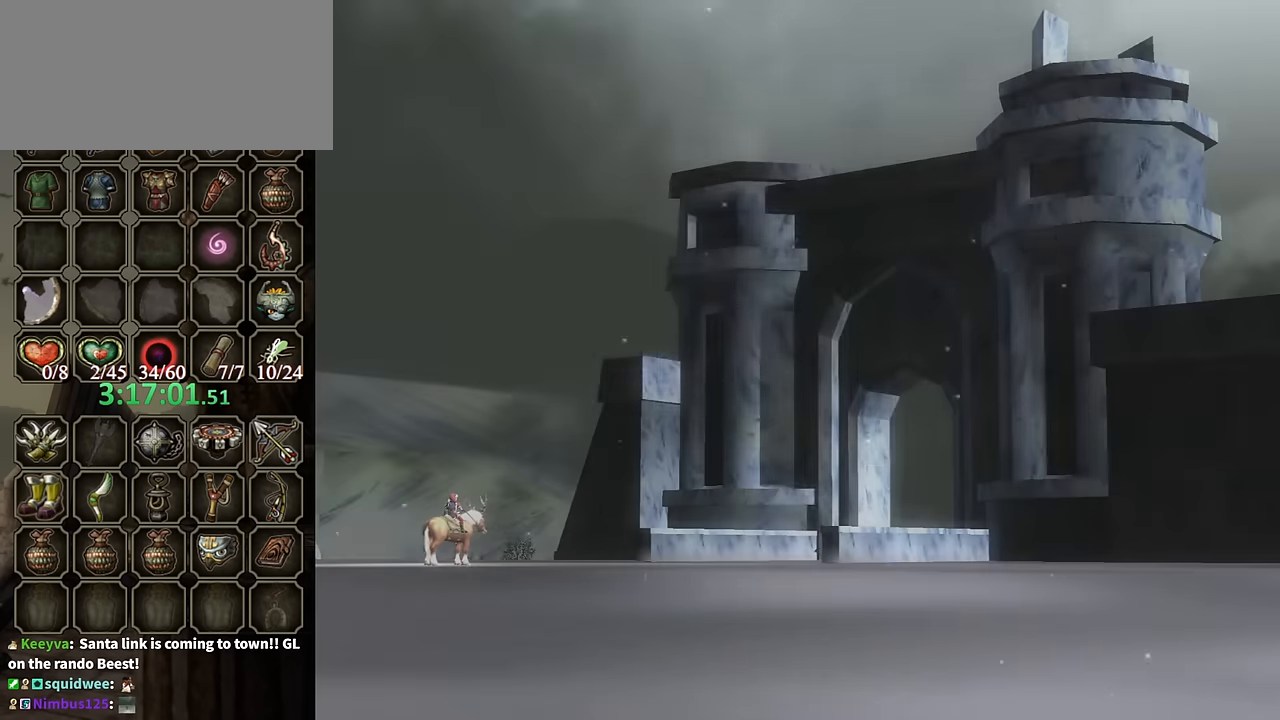
{"buttons": [], "left_stick": "center", "right_stick": "center", "events": [[66, "A", "up"], [66, "START", "up"], [133, "START", "down"], [166, "A", "down"], [200, "A", "up"], [233, "START", "up"], [300, "START", "down"], [366, "START", "up"], [433, "START", "down"], [466, "A", "down"], [500, "A", "up"], [500, "START", "up"]]}
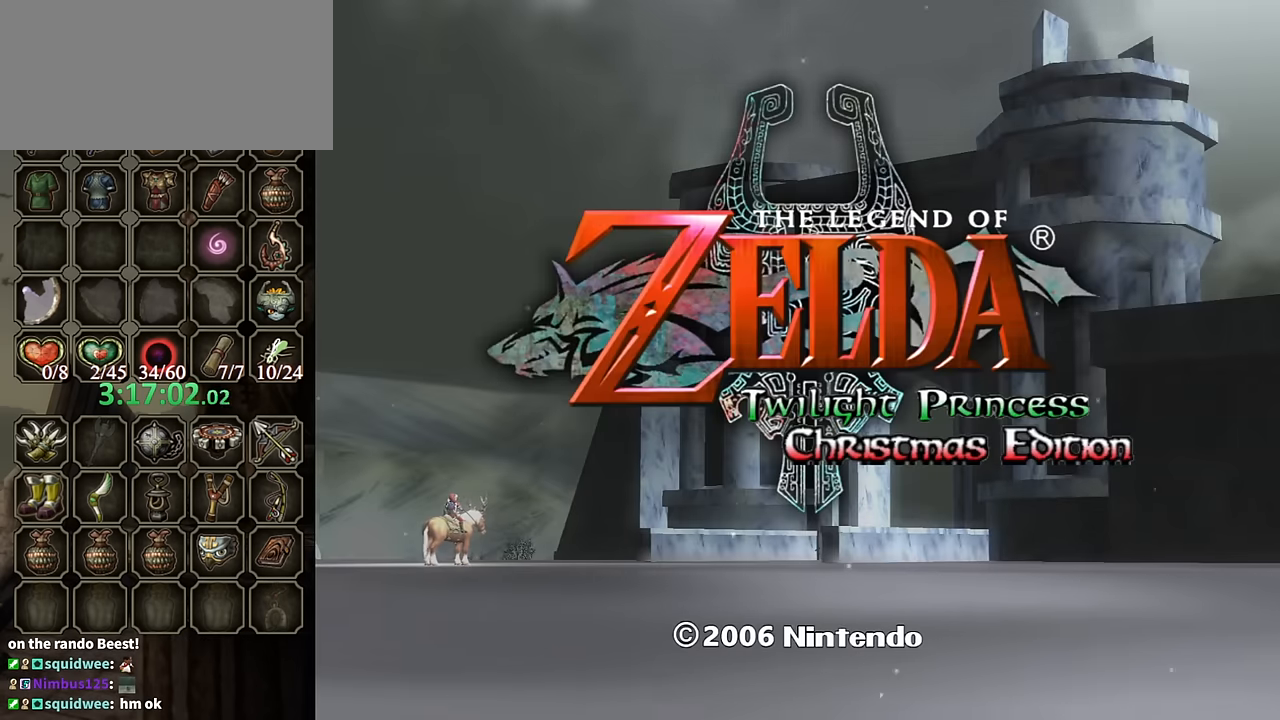
{"buttons": [], "left_stick": "center", "right_stick": "center", "events": [[66, "START", "down"], [100, "A", "down"], [133, "A", "up"], [133, "START", "up"], [233, "START", "down"], [300, "START", "up"], [366, "START", "down"], [400, "A", "down"], [433, "A", "up"], [433, "START", "up"]]}
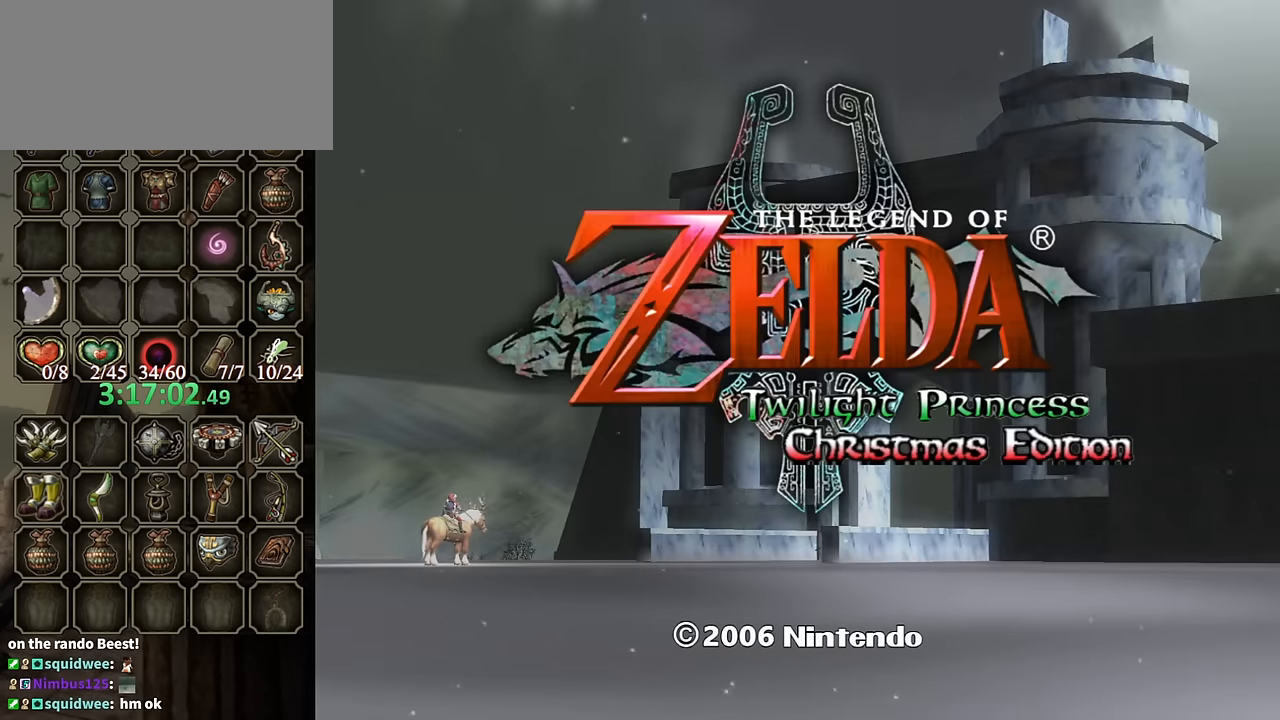
{"buttons": [], "left_stick": "center", "right_stick": "center", "events": [[33, "A", "down"], [33, "START", "down"], [66, "A", "up"], [100, "START", "up"], [133, "START", "down"], [166, "A", "down"], [200, "A", "up"], [333, "A", "down"], [366, "A", "up"], [366, "START", "up"]]}
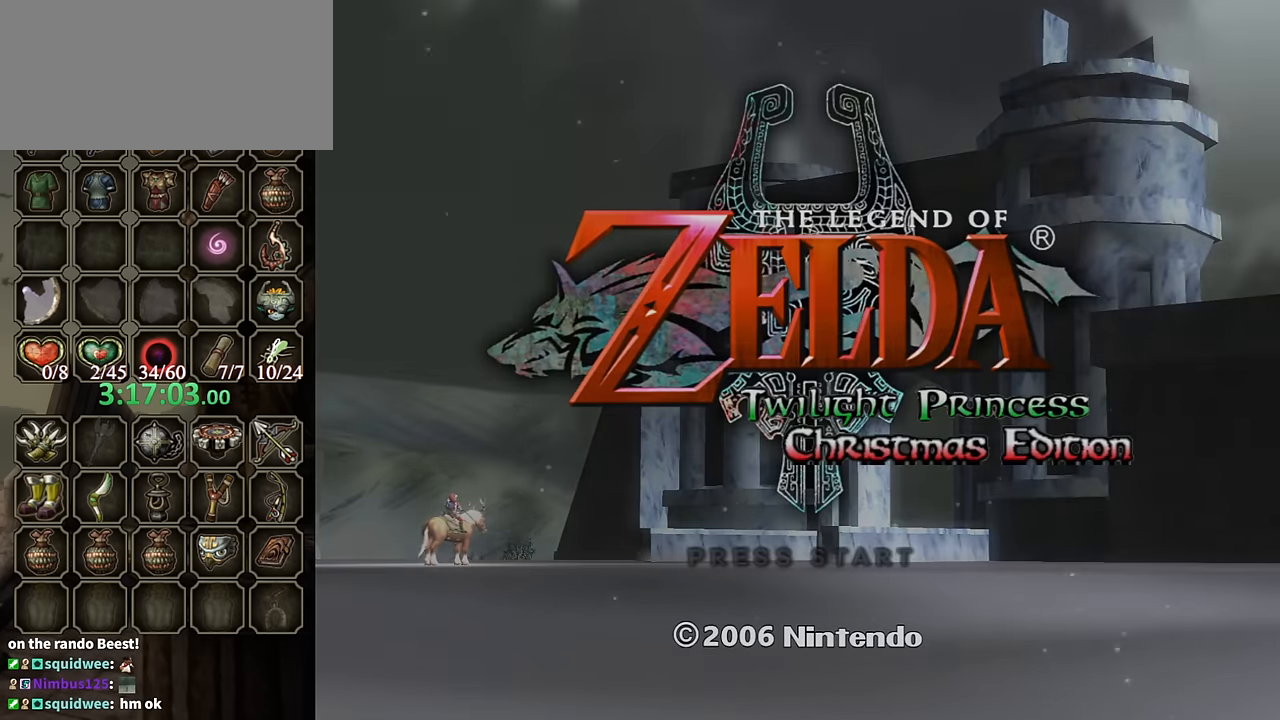
{"buttons": [], "left_stick": "center", "right_stick": "center", "events": [[66, "A", "down"], [133, "A", "up"], [233, "A", "down"], [266, "A", "up"], [366, "A", "down"], [400, "A", "up"]]}
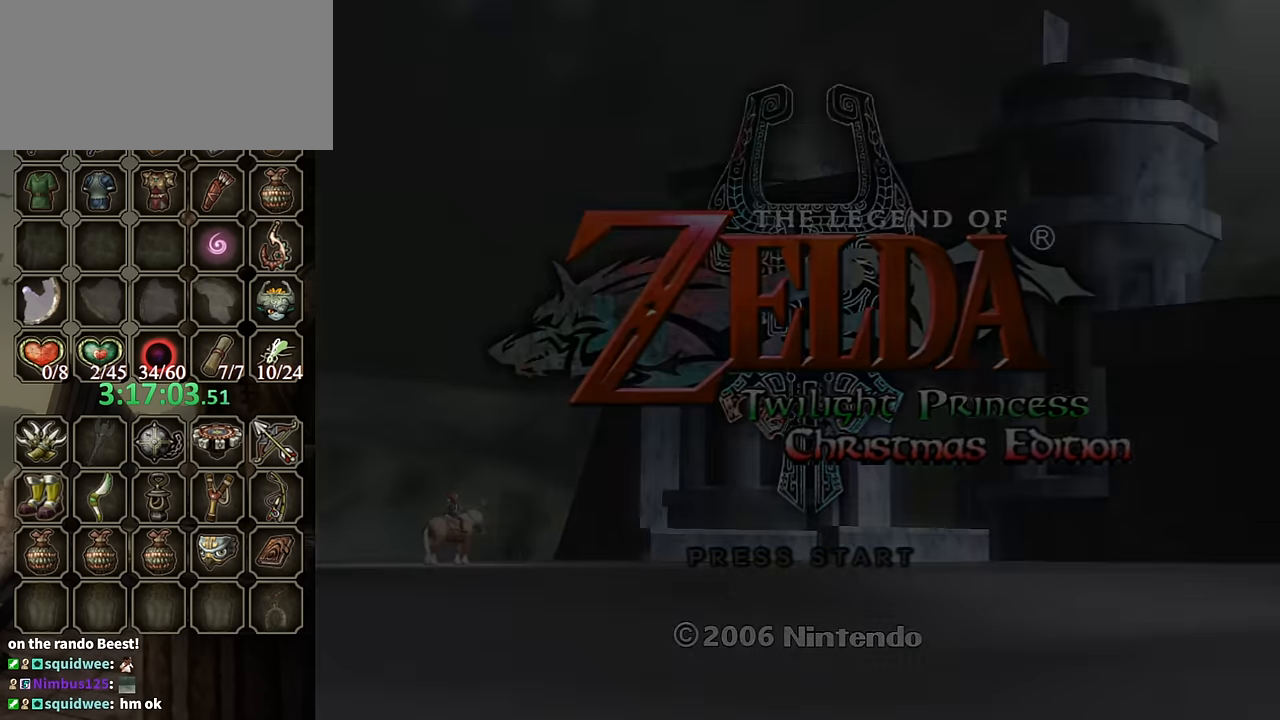
{"buttons": [], "left_stick": "center", "right_stick": "center", "events": [[133, "A", "down"], [133, "START", "down"], [166, "A", "up"], [166, "START", "up"], [267, "A", "down"], [267, "START", "down"], [333, "A", "up"], [333, "START", "up"]]}
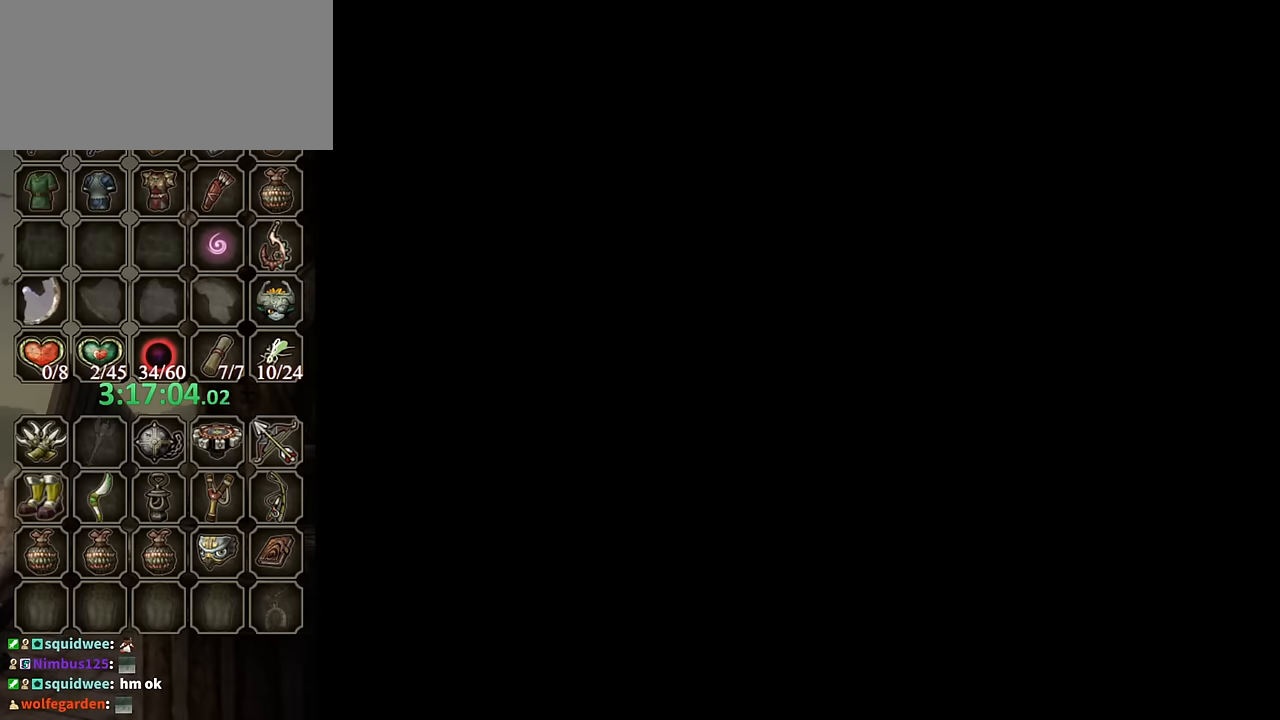
{"buttons": [], "left_stick": "center", "right_stick": "center", "events": []}
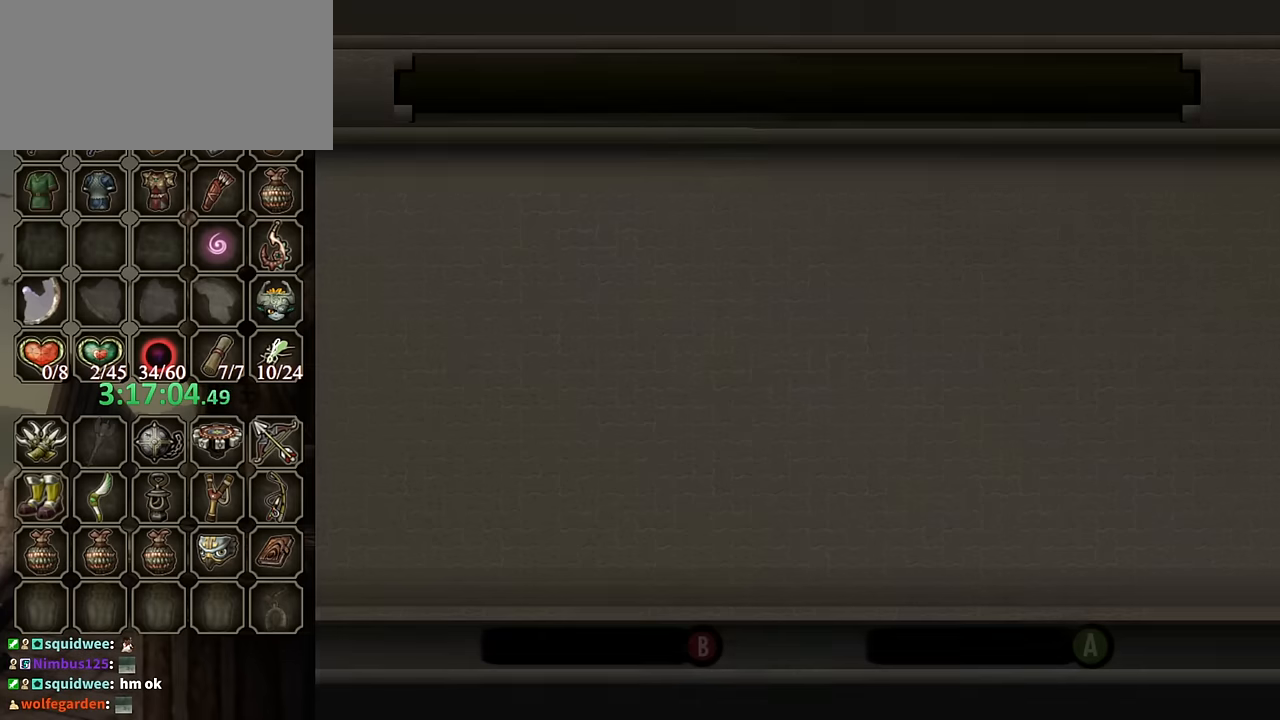
{"buttons": [], "left_stick": "center", "right_stick": "center", "events": []}
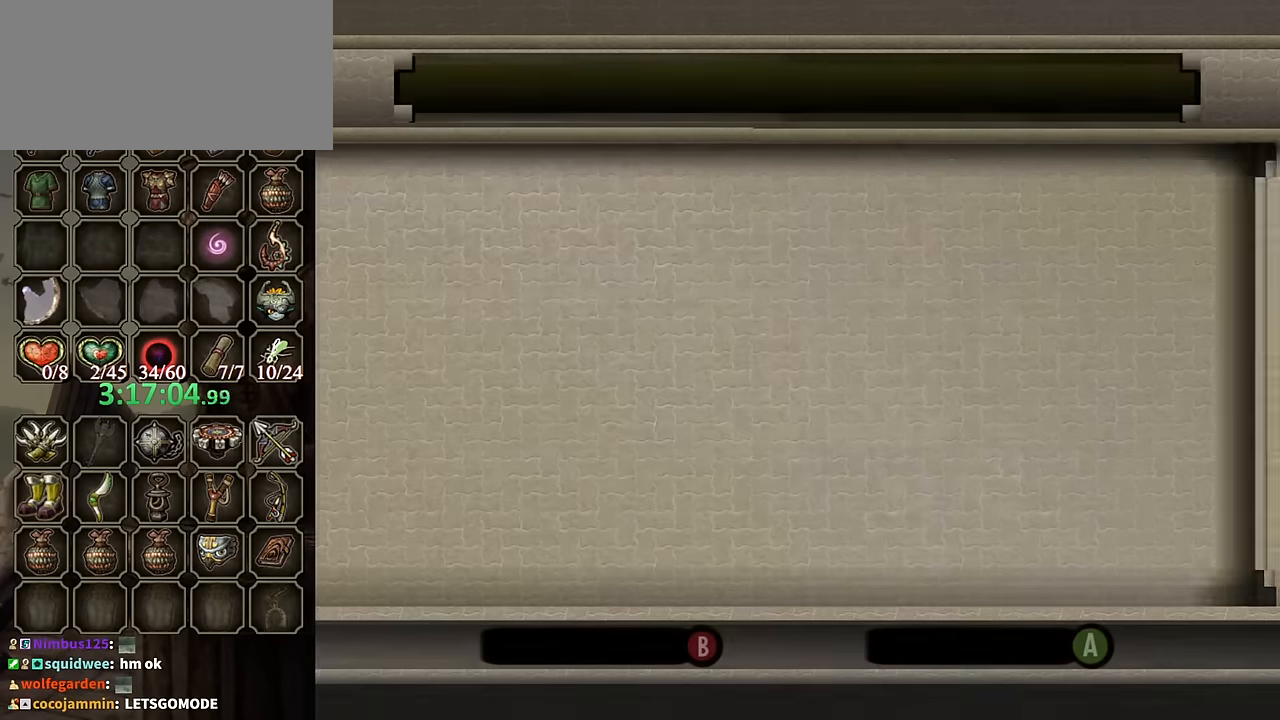
{"buttons": ["START"], "left_stick": "center", "right_stick": "center", "events": [[100, "A", "down"], [133, "A", "up"], [233, "A", "down"], [300, "A", "up"], [300, "START", "down"], [367, "START", "up"], [400, "A", "down"], [467, "A", "up"], [500, "START", "down"]]}
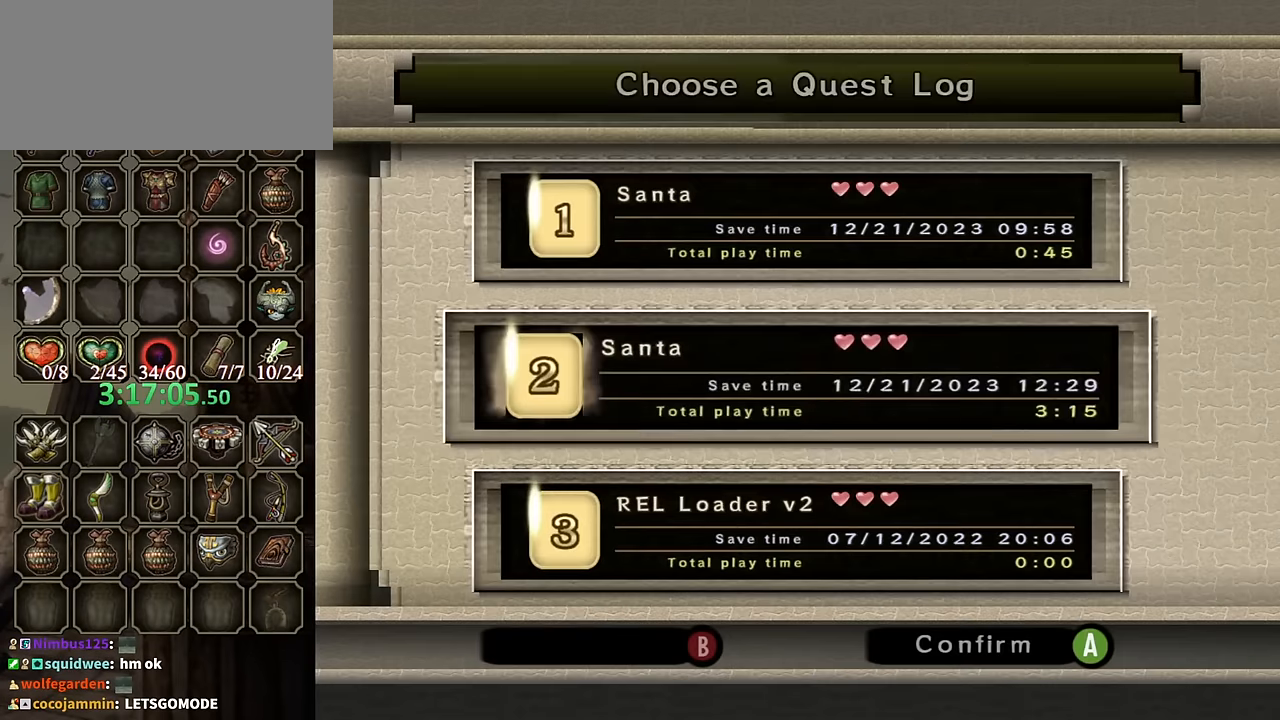
{"buttons": ["A"], "left_stick": "center", "right_stick": "center", "events": [[33, "A", "down"], [67, "START", "up"], [100, "A", "up"], [200, "A", "down"], [200, "START", "down"], [267, "A", "up"], [267, "START", "up"], [333, "A", "down"], [400, "A", "up"], [400, "START", "down"], [467, "A", "down"], [467, "START", "up"]]}
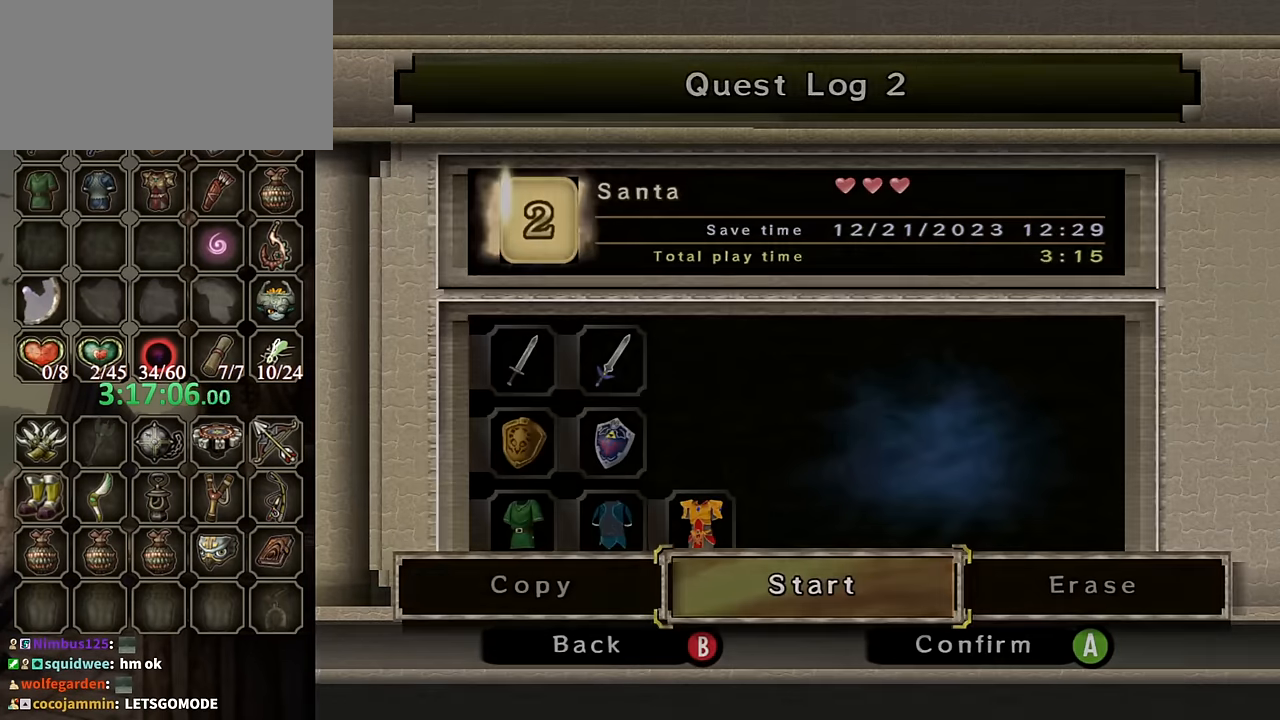
{"buttons": ["A"], "left_stick": "center", "right_stick": "center", "events": [[33, "A", "up"], [67, "A", "down"], [100, "A", "up"], [100, "START", "down"], [167, "START", "up"], [200, "A", "down"], [300, "A", "up"], [300, "START", "down"], [333, "A", "down"], [333, "START", "up"], [433, "A", "up"], [500, "A", "down"]]}
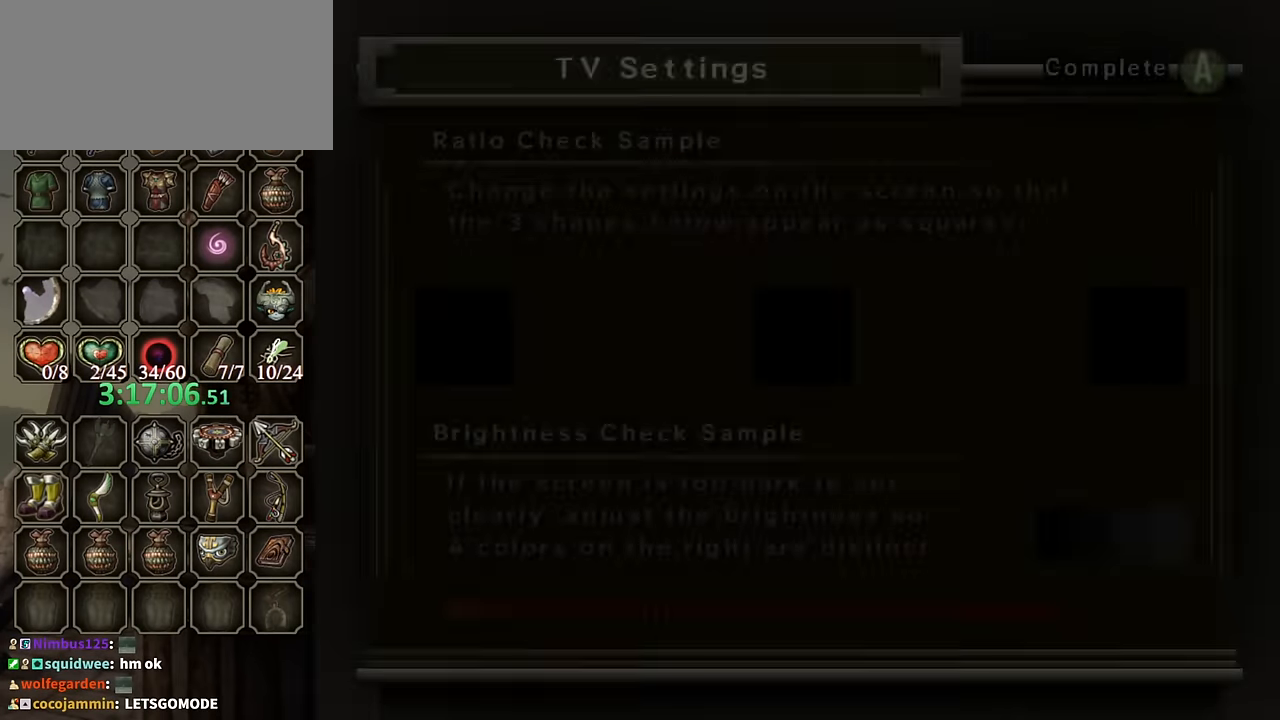
{"buttons": [], "left_stick": "center", "right_stick": "center", "events": [[133, "A", "up"], [200, "A", "down"], [267, "START", "down"], [300, "START", "up"], [333, "A", "up"], [400, "A", "down"], [467, "START", "down"], [500, "A", "up"], [500, "START", "up"]]}
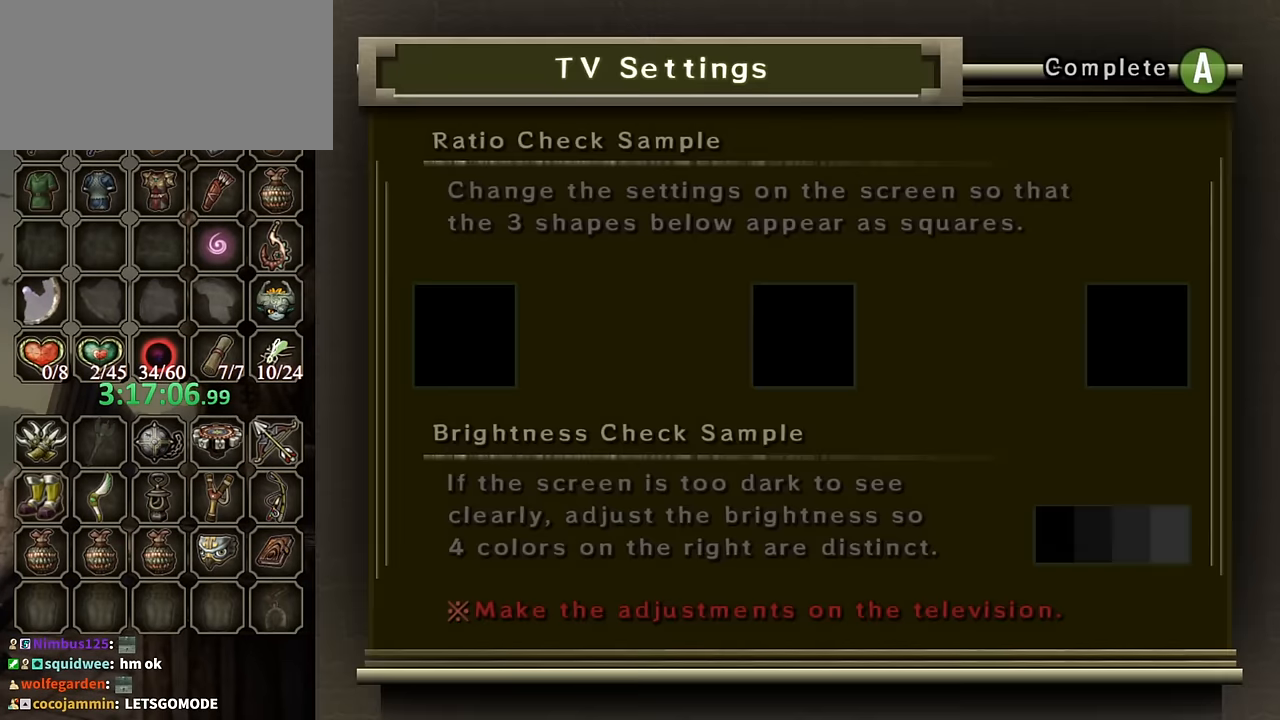
{"buttons": ["A"], "left_stick": "center", "right_stick": "center", "events": [[33, "A", "down"], [167, "START", "down"], [200, "A", "up"], [233, "A", "down"], [233, "START", "up"], [433, "A", "up"], [500, "A", "down"]]}
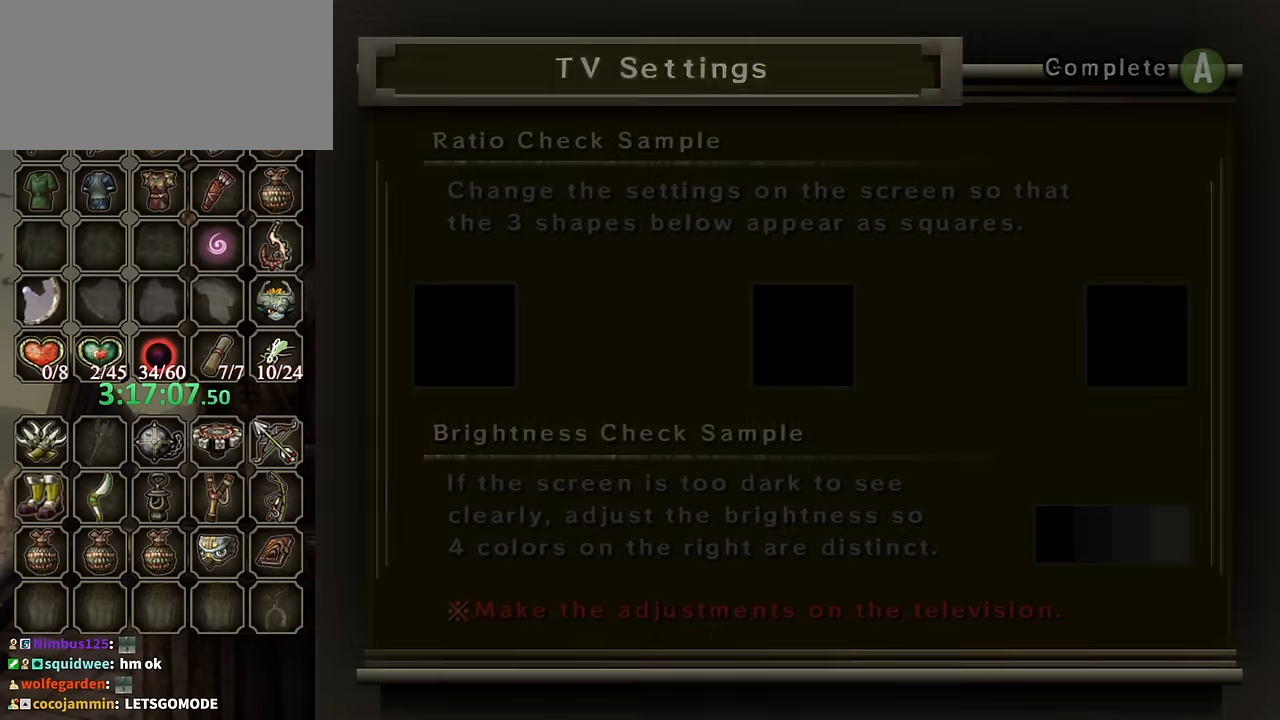
{"buttons": [], "left_stick": "center", "right_stick": "center", "events": [[33, "A", "up"]]}
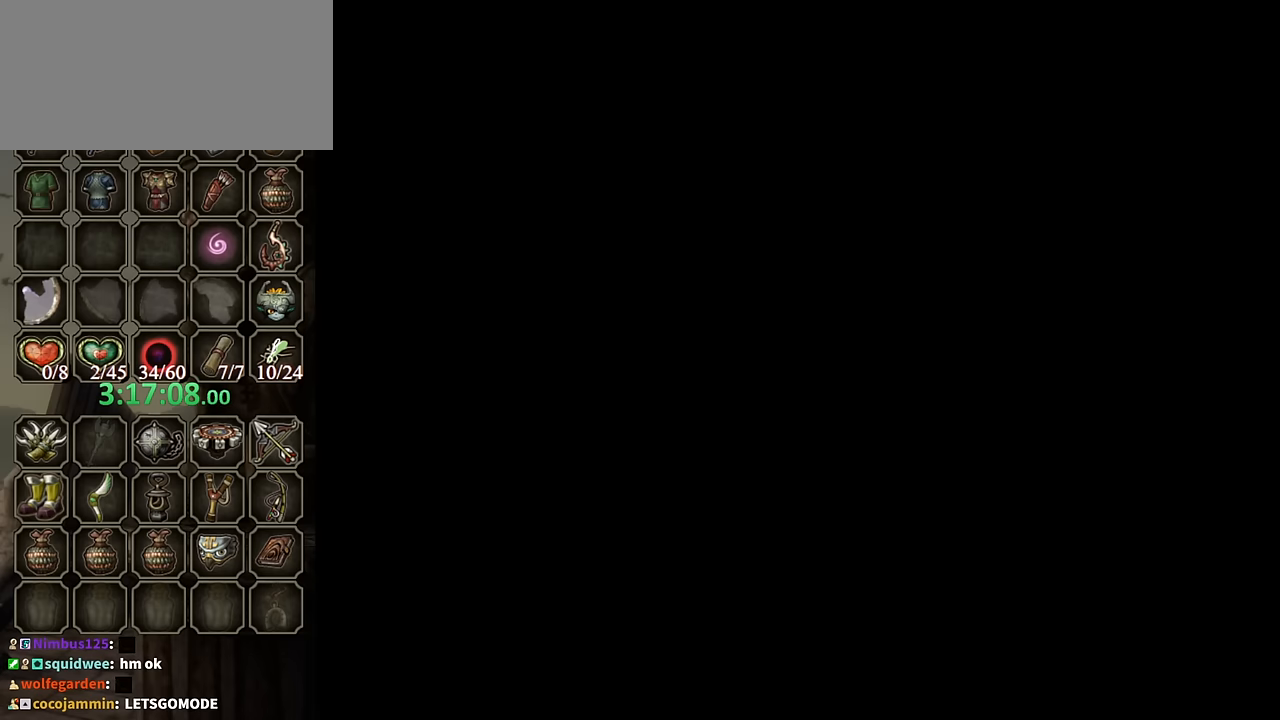
{"buttons": [], "left_stick": "center", "right_stick": "center", "events": []}
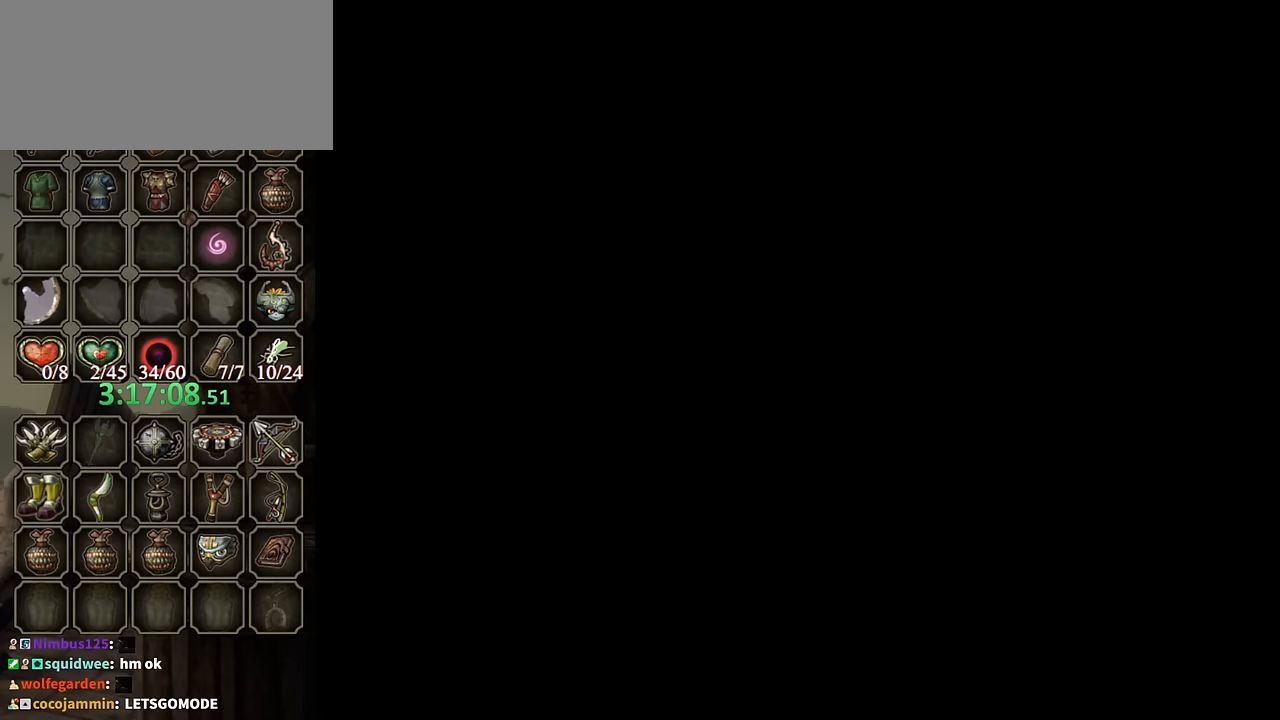
{"buttons": [], "left_stick": "center", "right_stick": "center", "events": []}